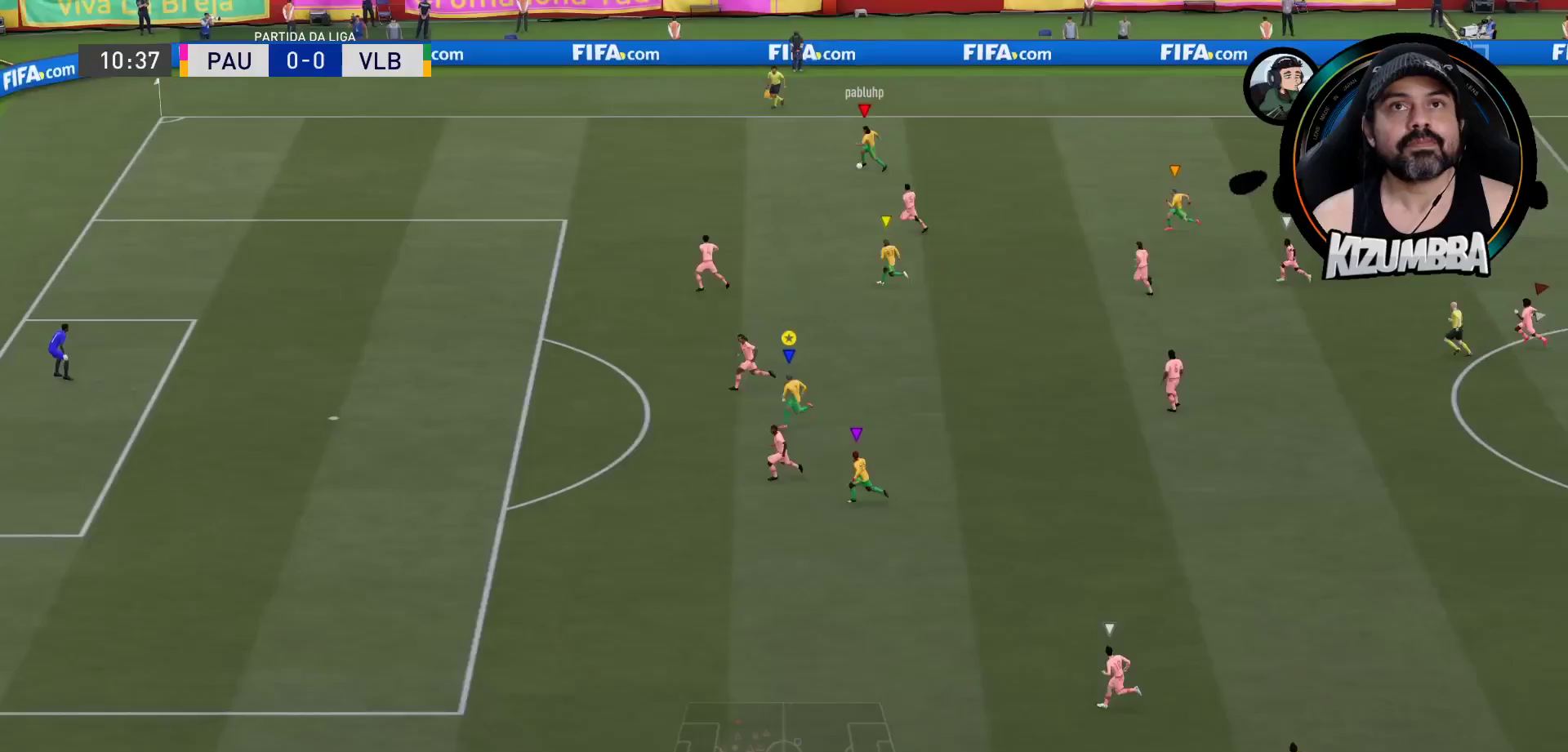
Gameplay with a controller (PlayStation layout); each line is a JSON object with the inputs held at the frame after it. "events" lists button and stick changes between this image and that frame as [ms after this image, input, new state], when the widget could be followed in between.
{"buttons": ["R2"], "left_stick": "left", "right_stick": "center", "events": [[300, "left_stick", "left"]]}
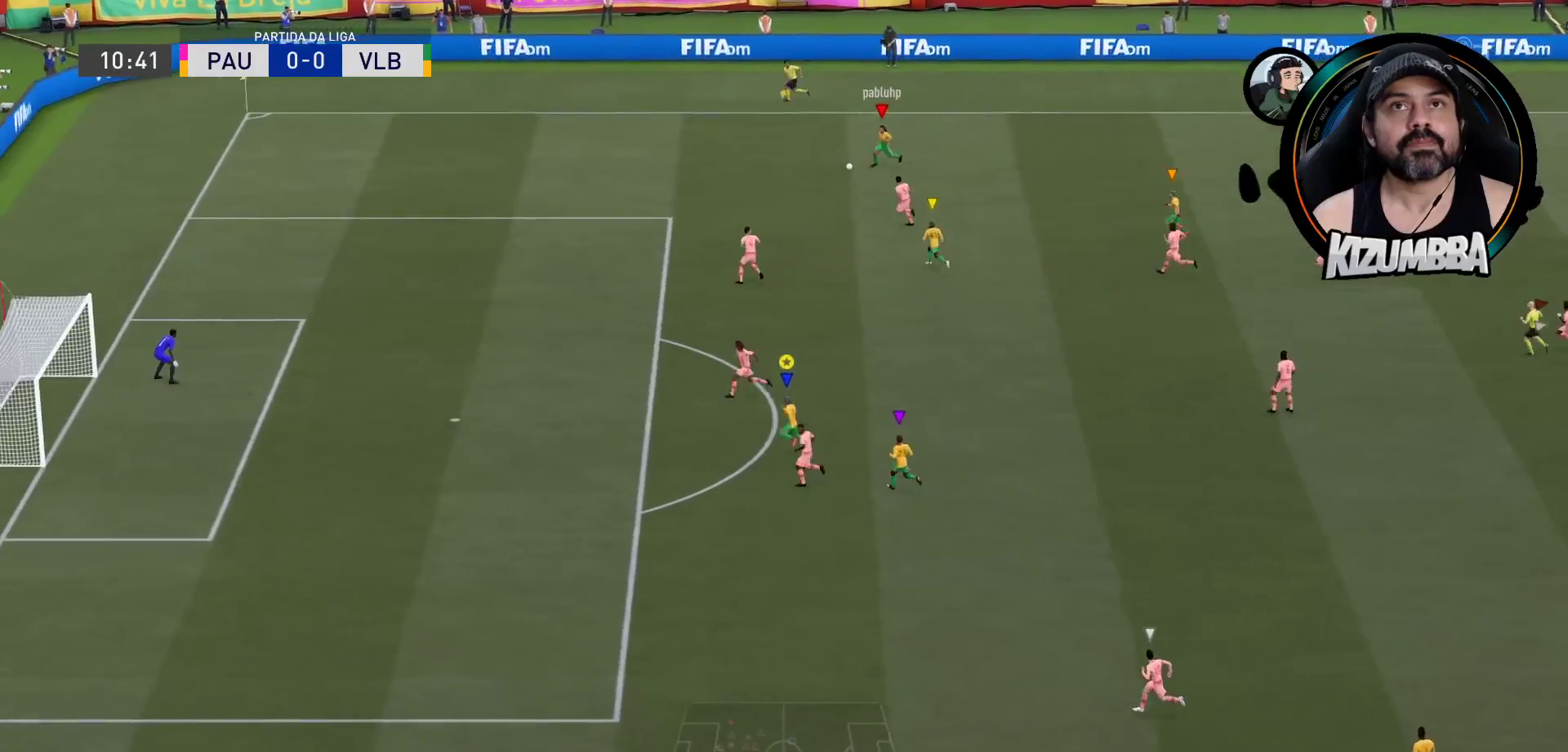
{"buttons": ["R2"], "left_stick": "left", "right_stick": "center", "events": []}
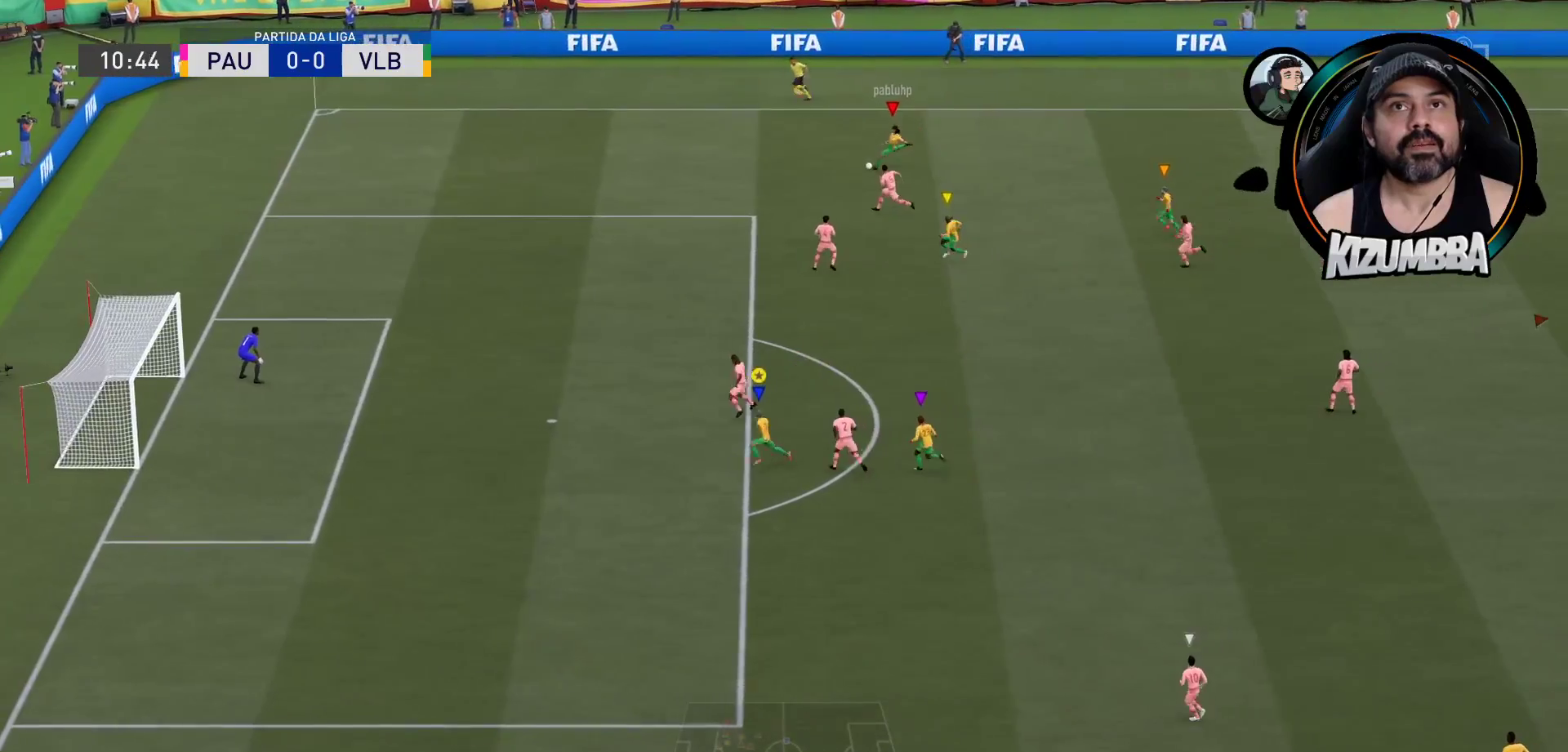
{"buttons": [], "left_stick": "left", "right_stick": "center", "events": [[333, "R2", "up"]]}
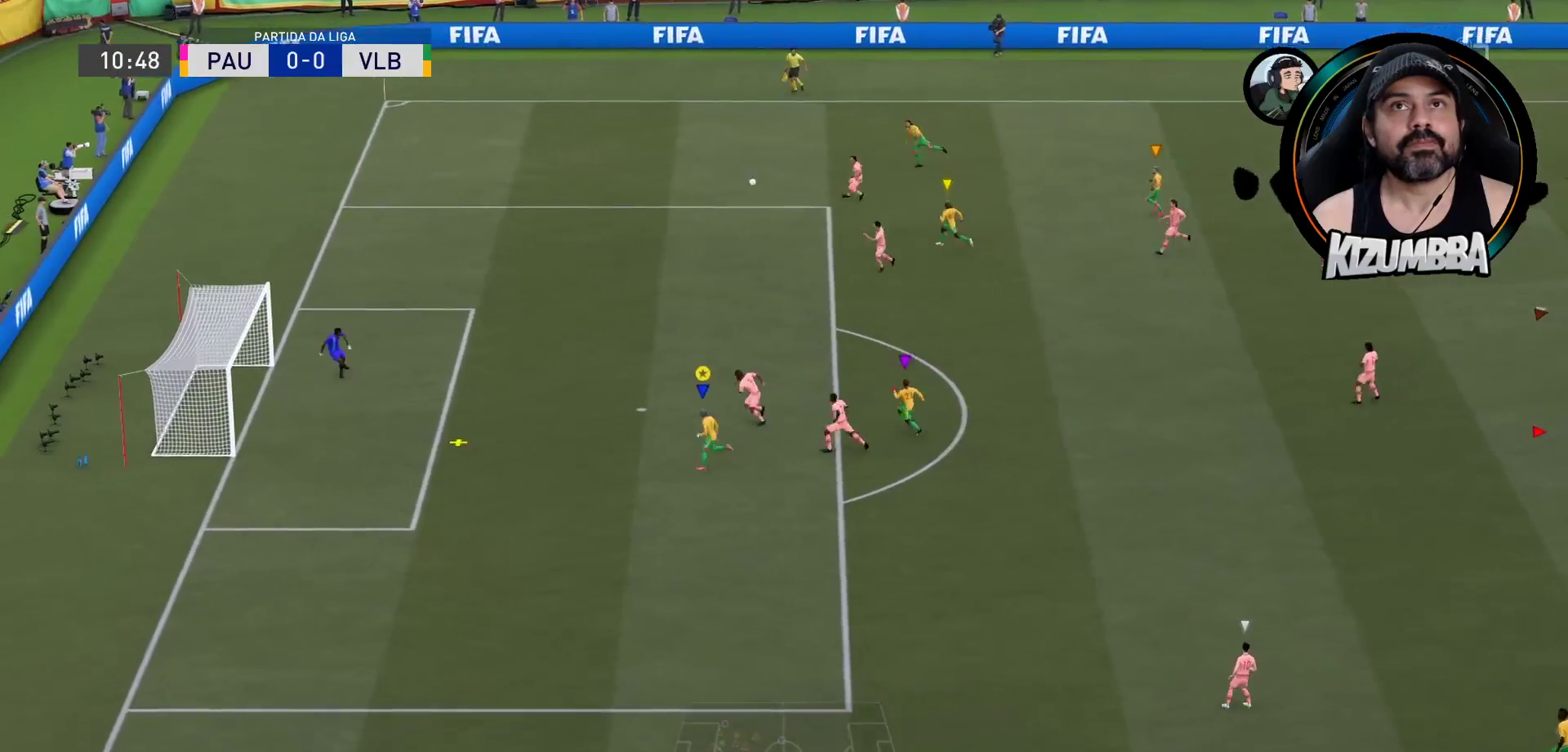
{"buttons": ["CIRCLE"], "left_stick": "left", "right_stick": "center", "events": [[200, "CIRCLE", "down"], [400, "CIRCLE", "up"], [467, "CIRCLE", "down"]]}
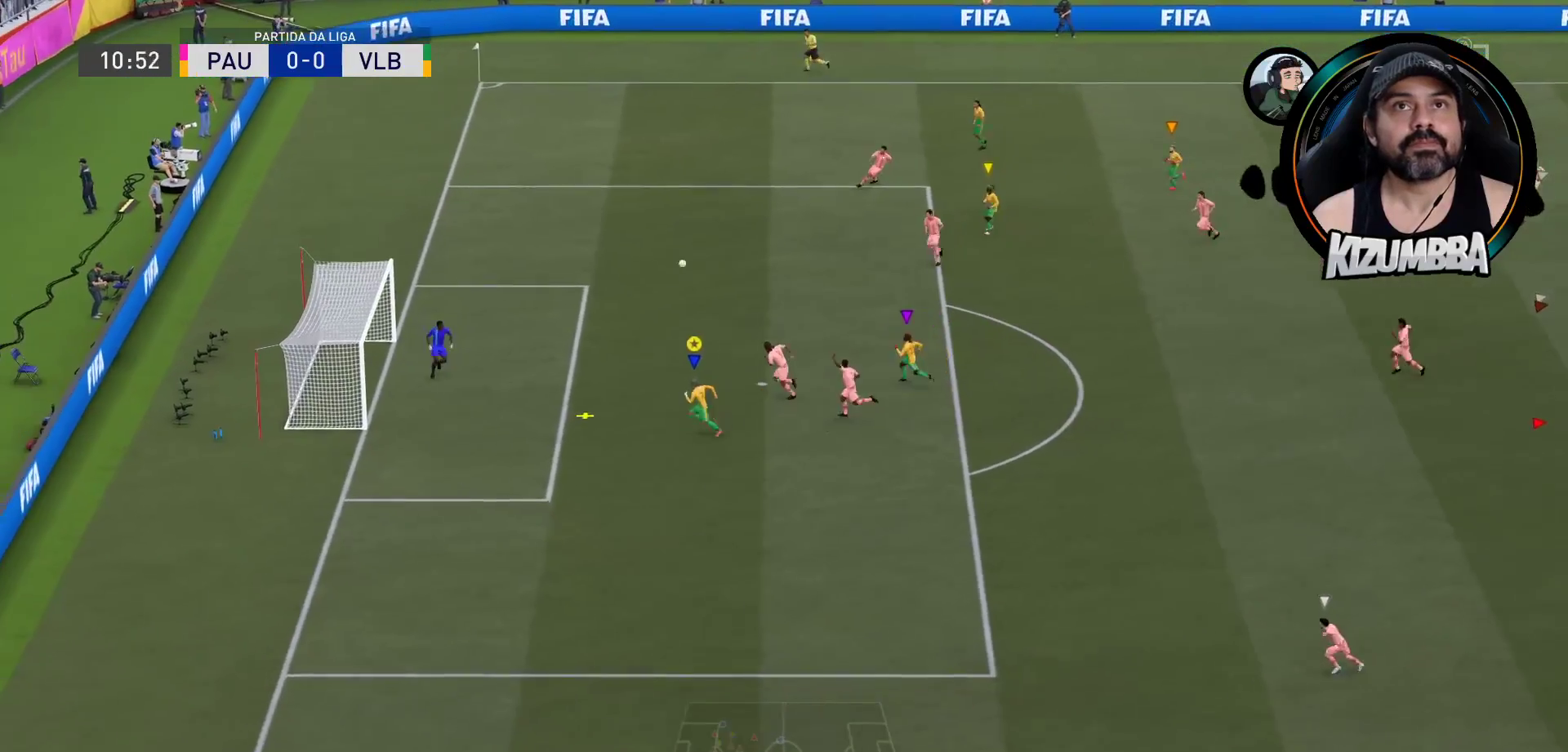
{"buttons": ["CIRCLE", "L3"], "left_stick": "up", "right_stick": "center", "events": [[233, "L3", "down"], [233, "left_stick", "up-left"], [367, "left_stick", "up"]]}
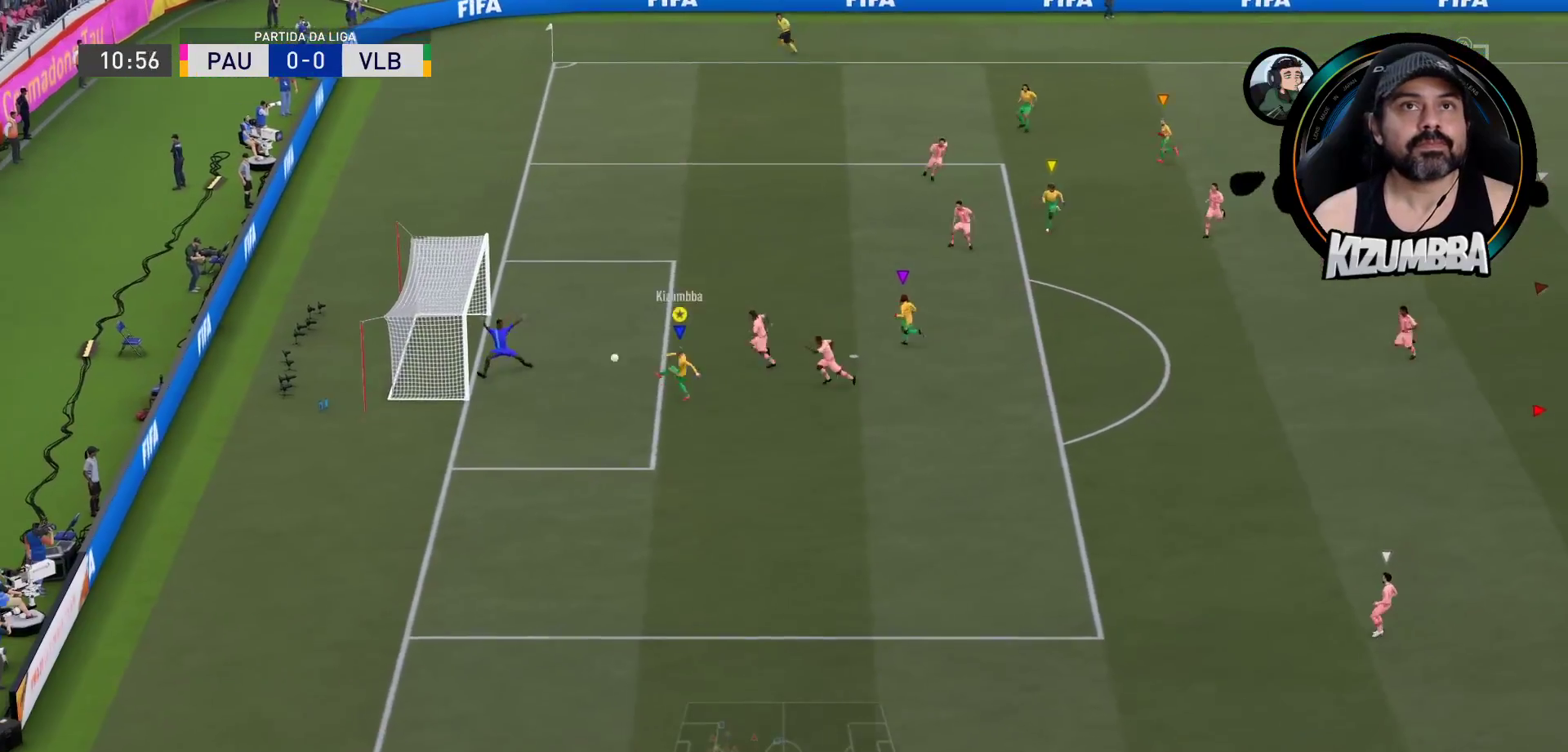
{"buttons": [], "left_stick": "center", "right_stick": "center", "events": [[100, "CIRCLE", "up"], [200, "L3", "up"], [300, "left_stick", "center"]]}